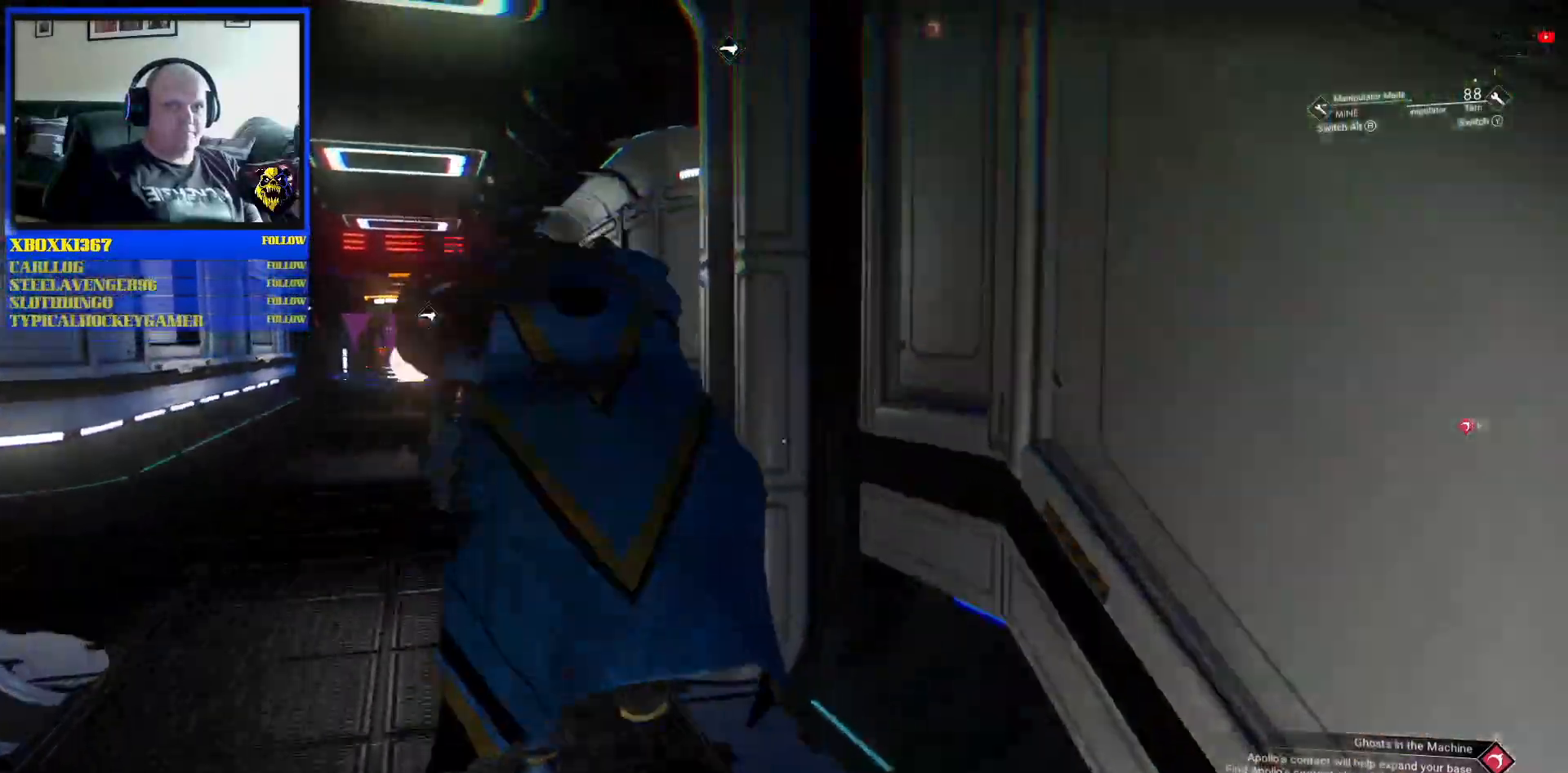
Gameplay with a controller (Xbox layout); each line is a JSON object with the inputs held at the frame after it. "events" lists button and stick changes between this image and that frame as [ms after this image, input, new state], when the widget could be followed in between. Not read: L2 L3.
{"buttons": [], "left_stick": "up", "right_stick": "center", "events": []}
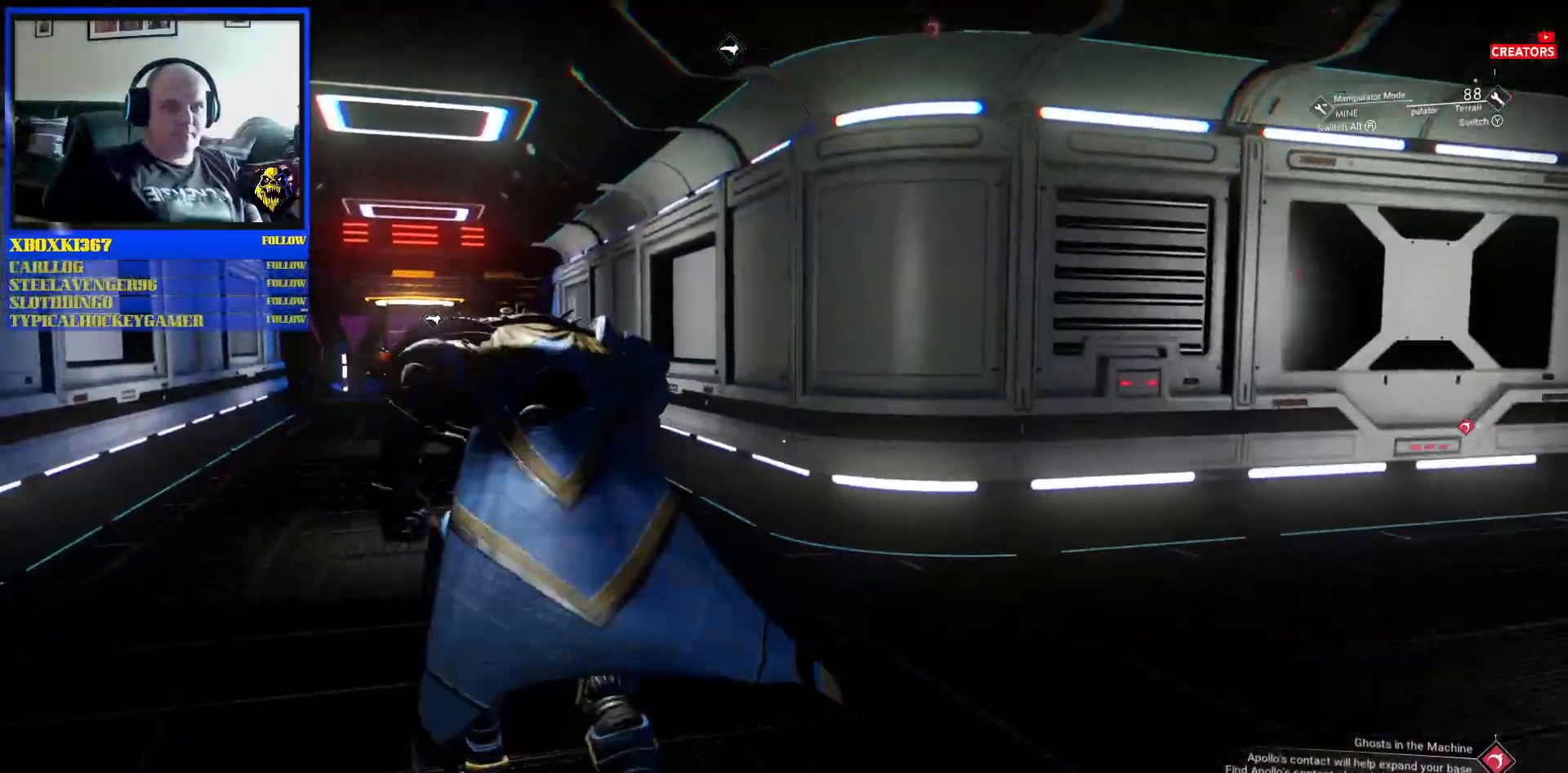
{"buttons": [], "left_stick": "up", "right_stick": "center", "events": []}
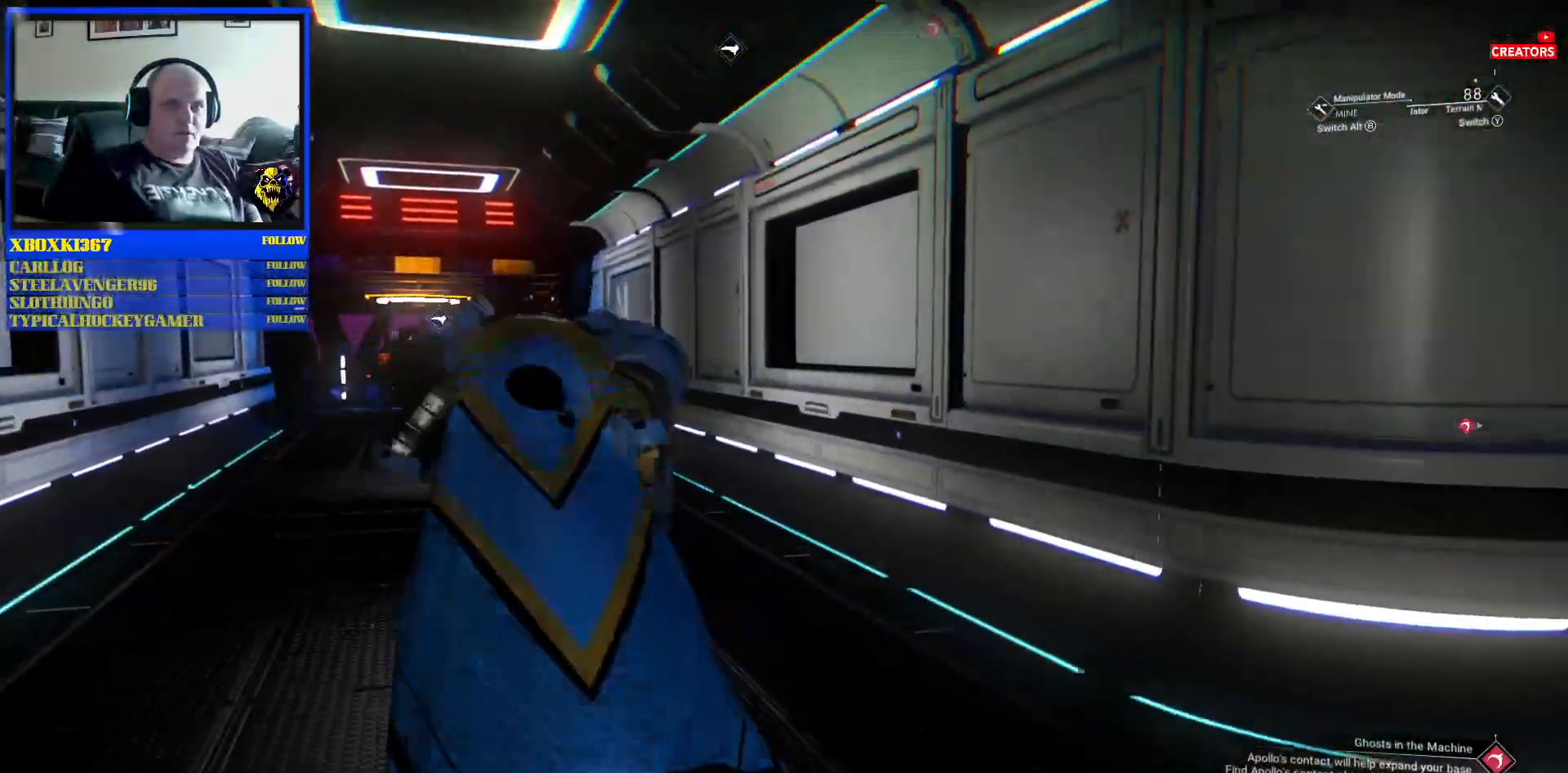
{"buttons": [], "left_stick": "up", "right_stick": "center"}
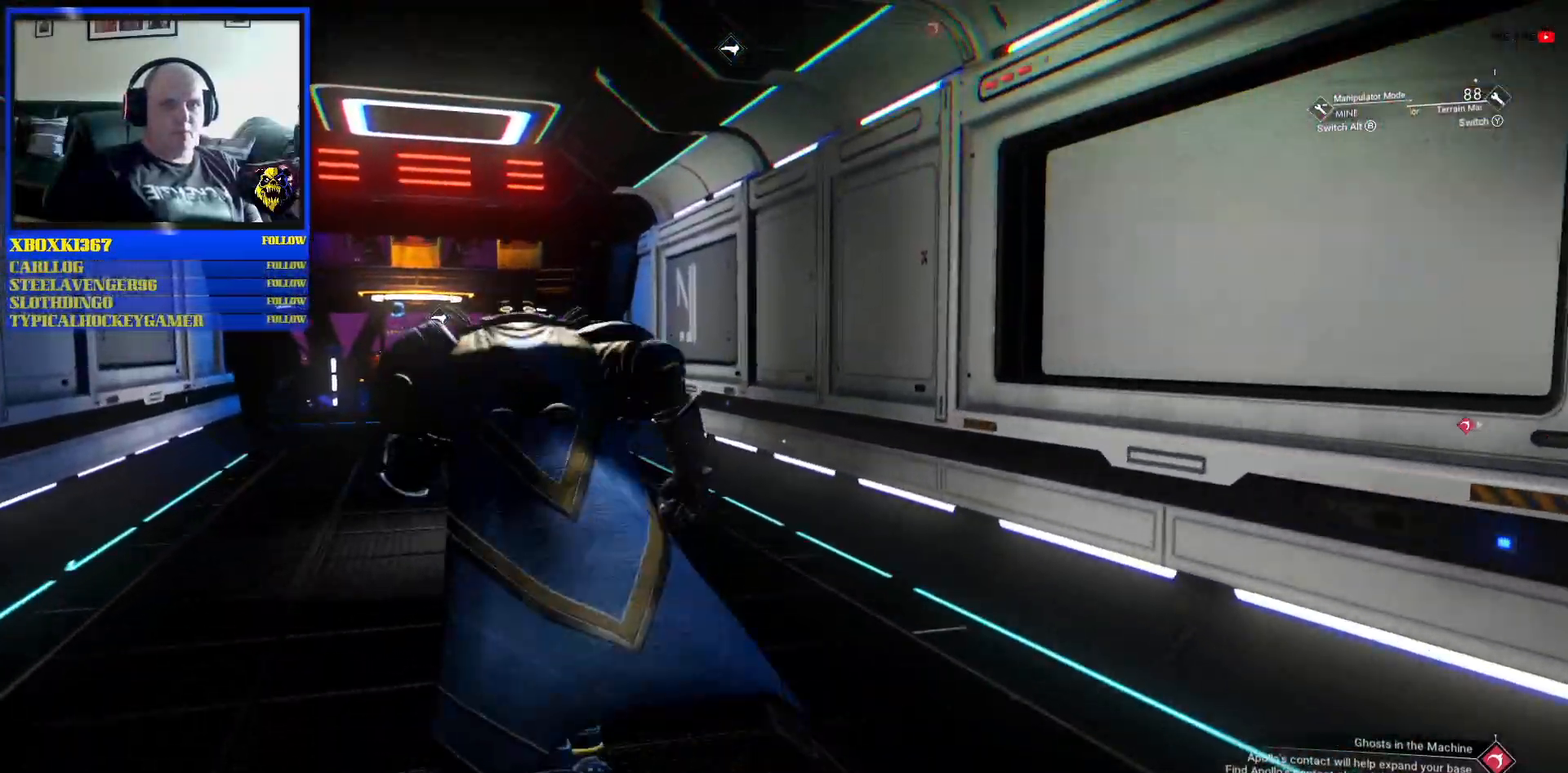
{"buttons": [], "left_stick": "up", "right_stick": "center", "events": [[117, "R2", "down"], [217, "R2", "up"]]}
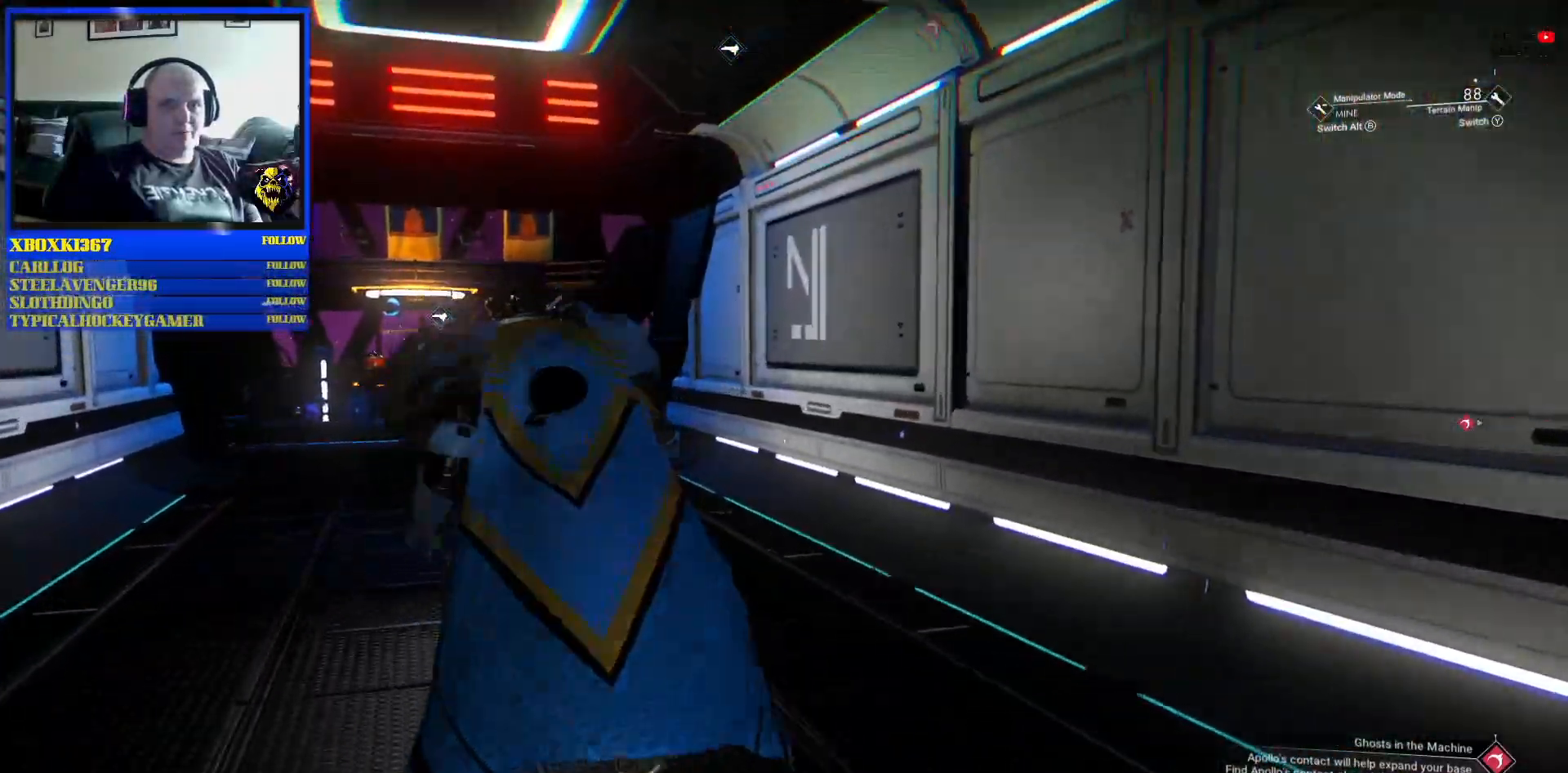
{"buttons": [], "left_stick": "up", "right_stick": "center", "events": []}
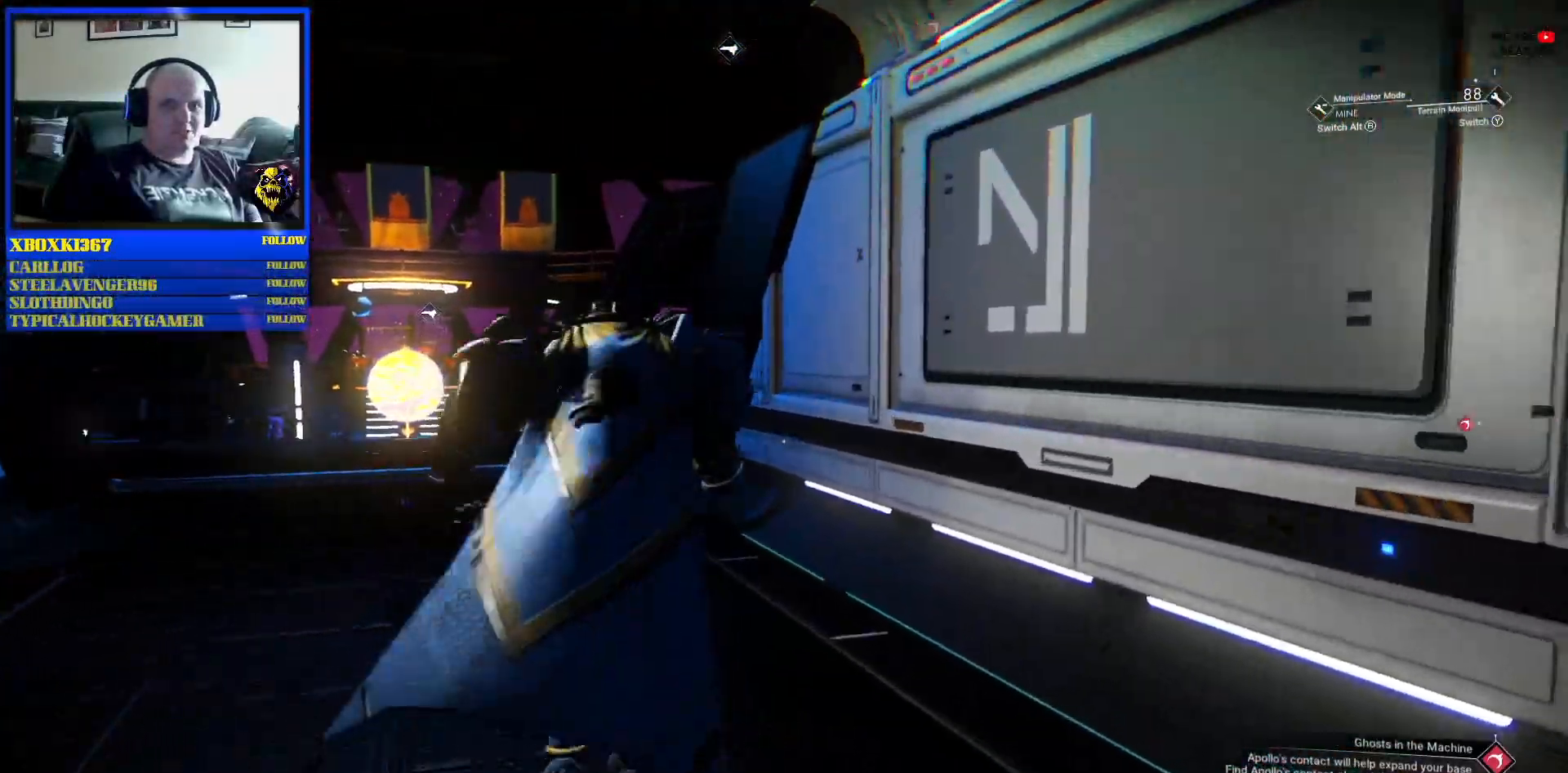
{"buttons": [], "left_stick": "up", "right_stick": "center", "events": []}
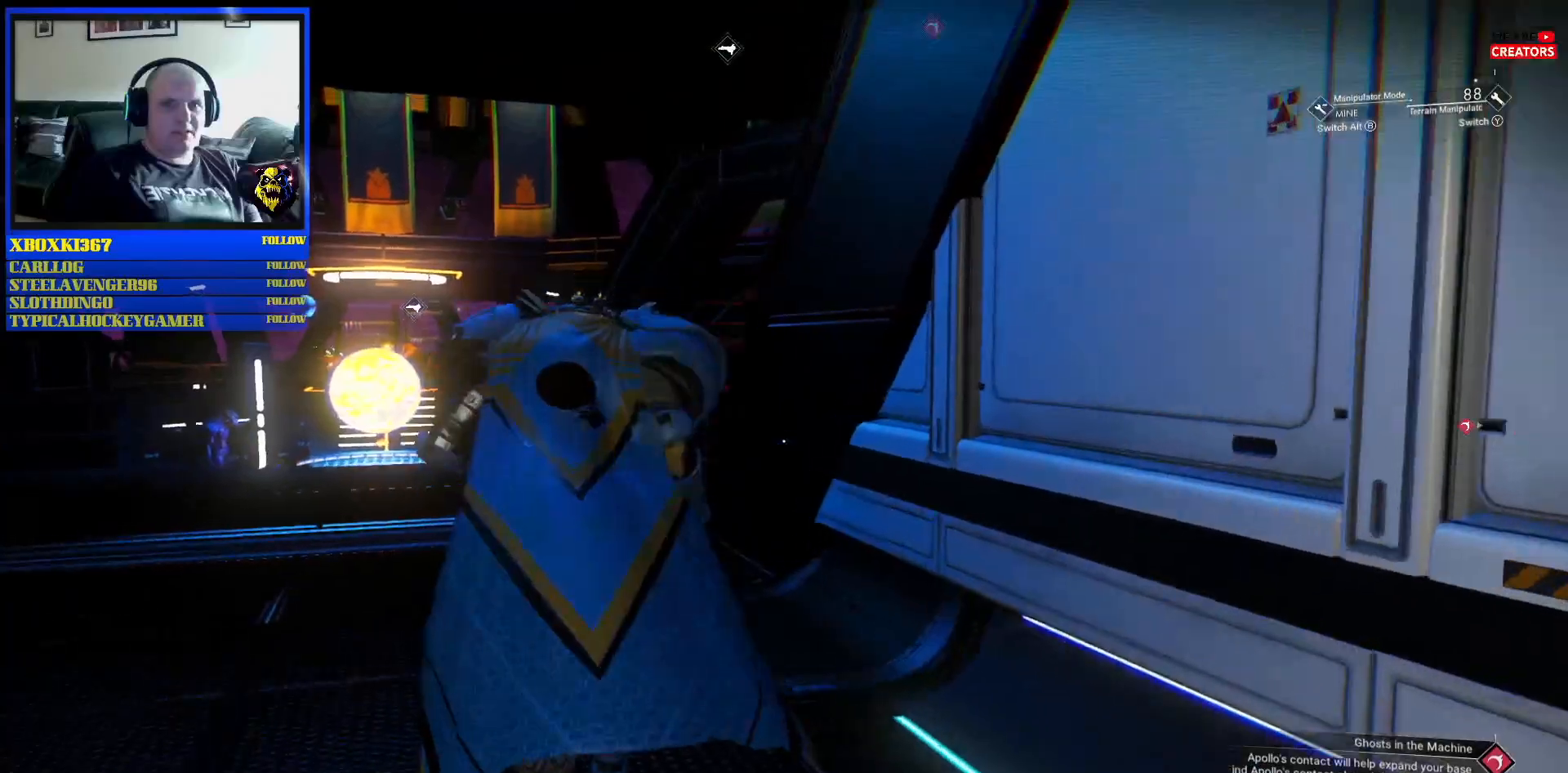
{"buttons": [], "left_stick": "up", "right_stick": "center", "events": []}
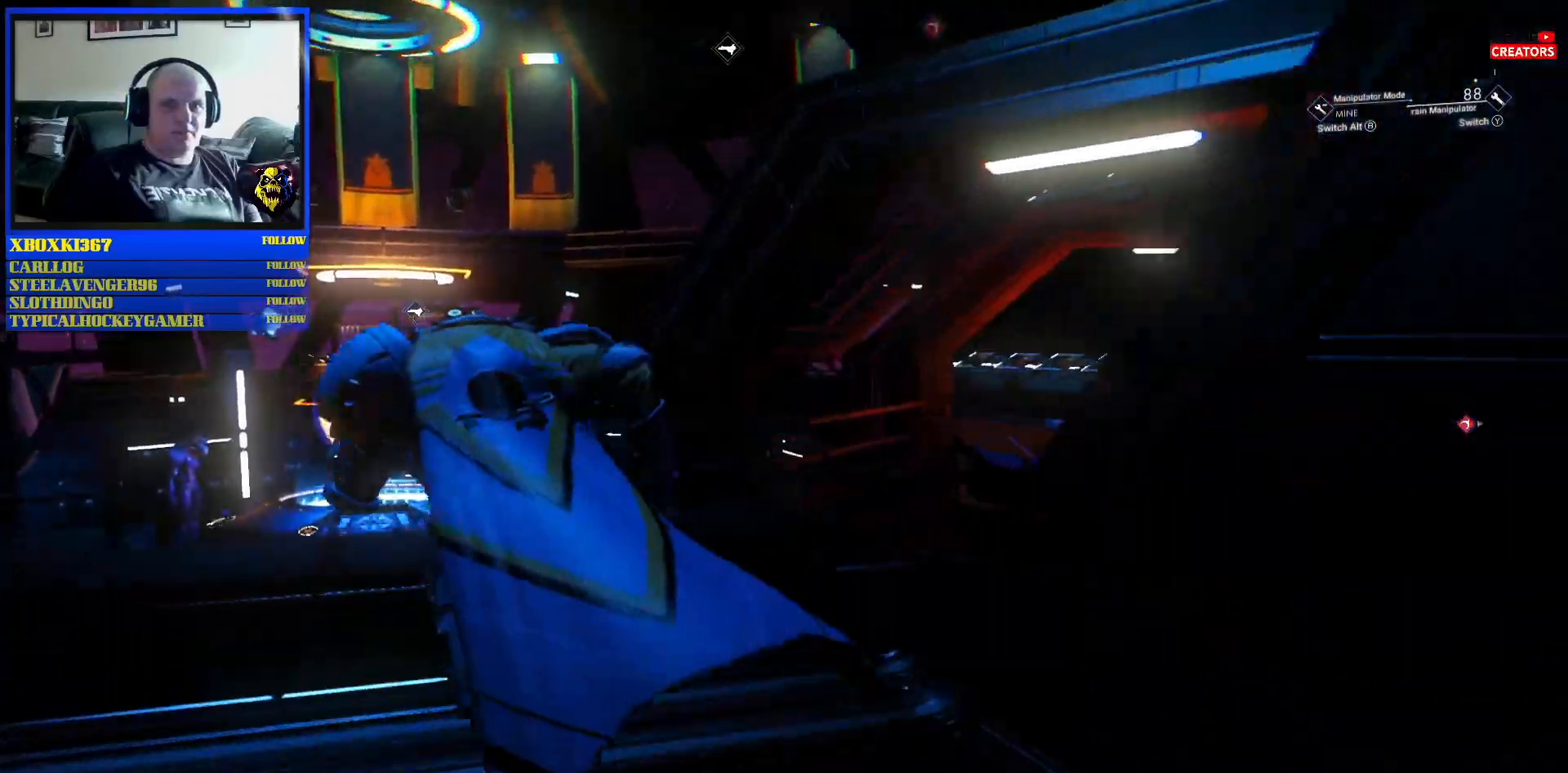
{"buttons": [], "left_stick": "up", "right_stick": "center", "events": []}
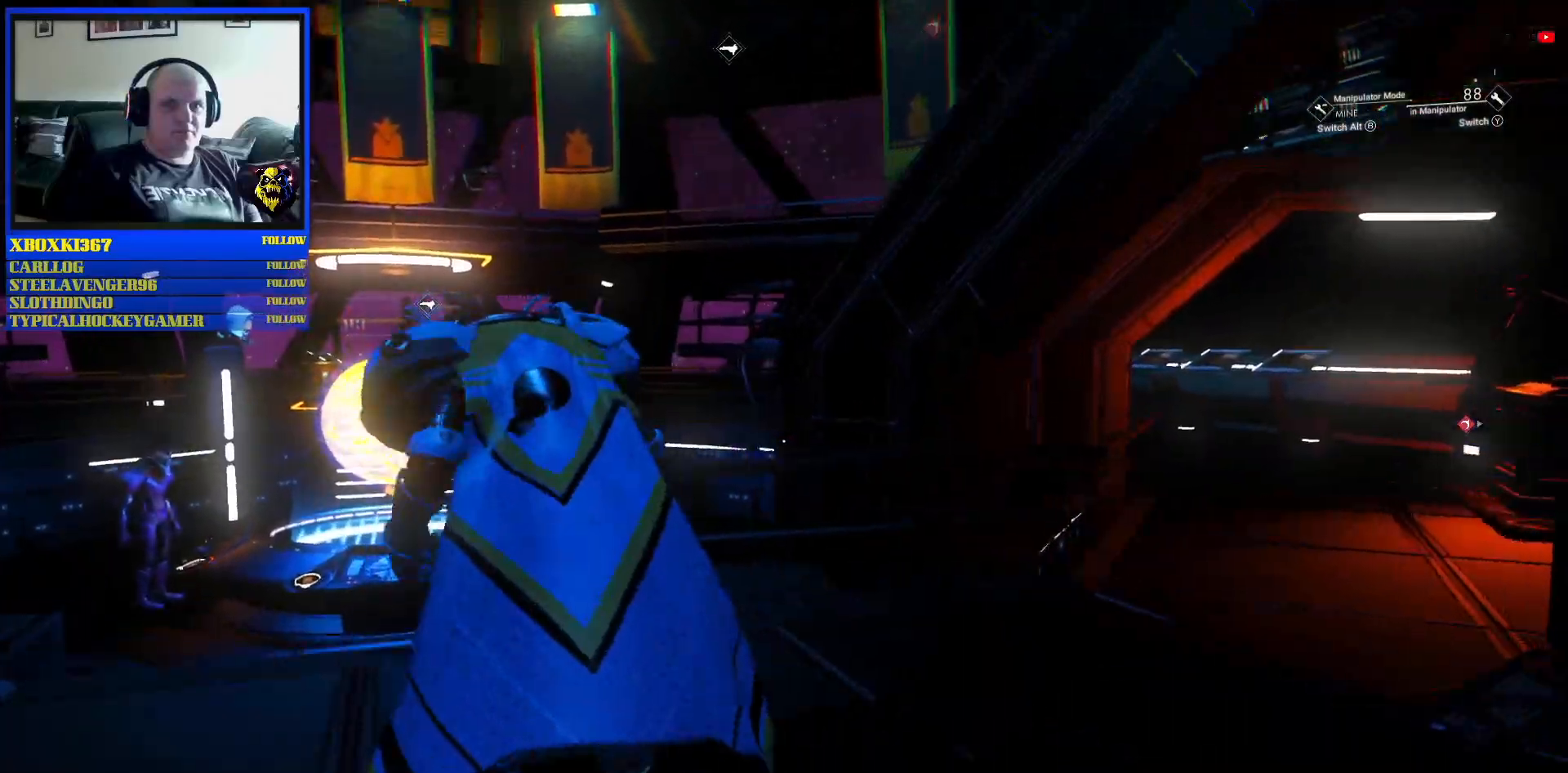
{"buttons": [], "left_stick": "up", "right_stick": "center", "events": []}
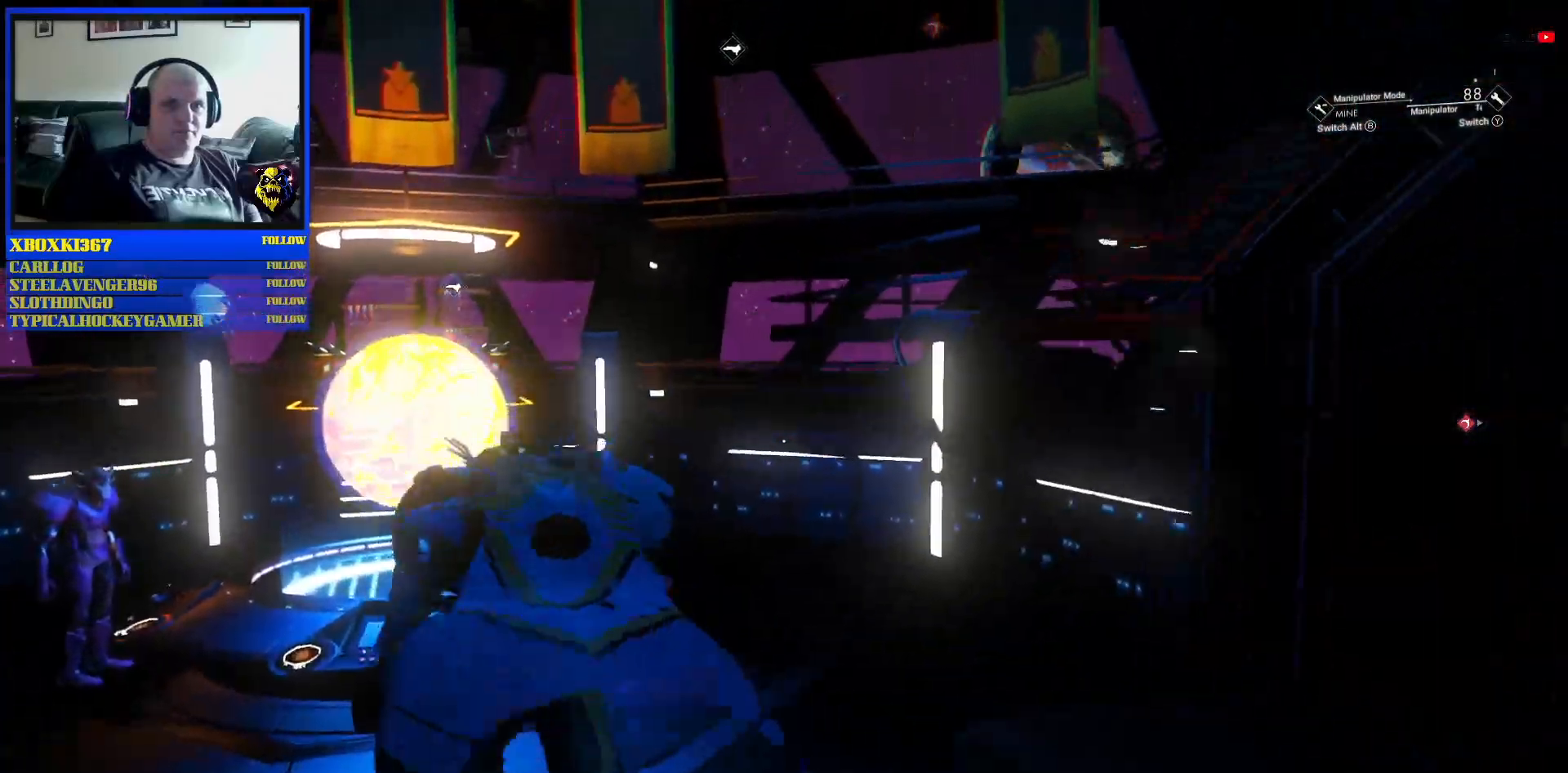
{"buttons": [], "left_stick": "up", "right_stick": "center", "events": [[117, "right_stick", "right"], [350, "right_stick", "center"]]}
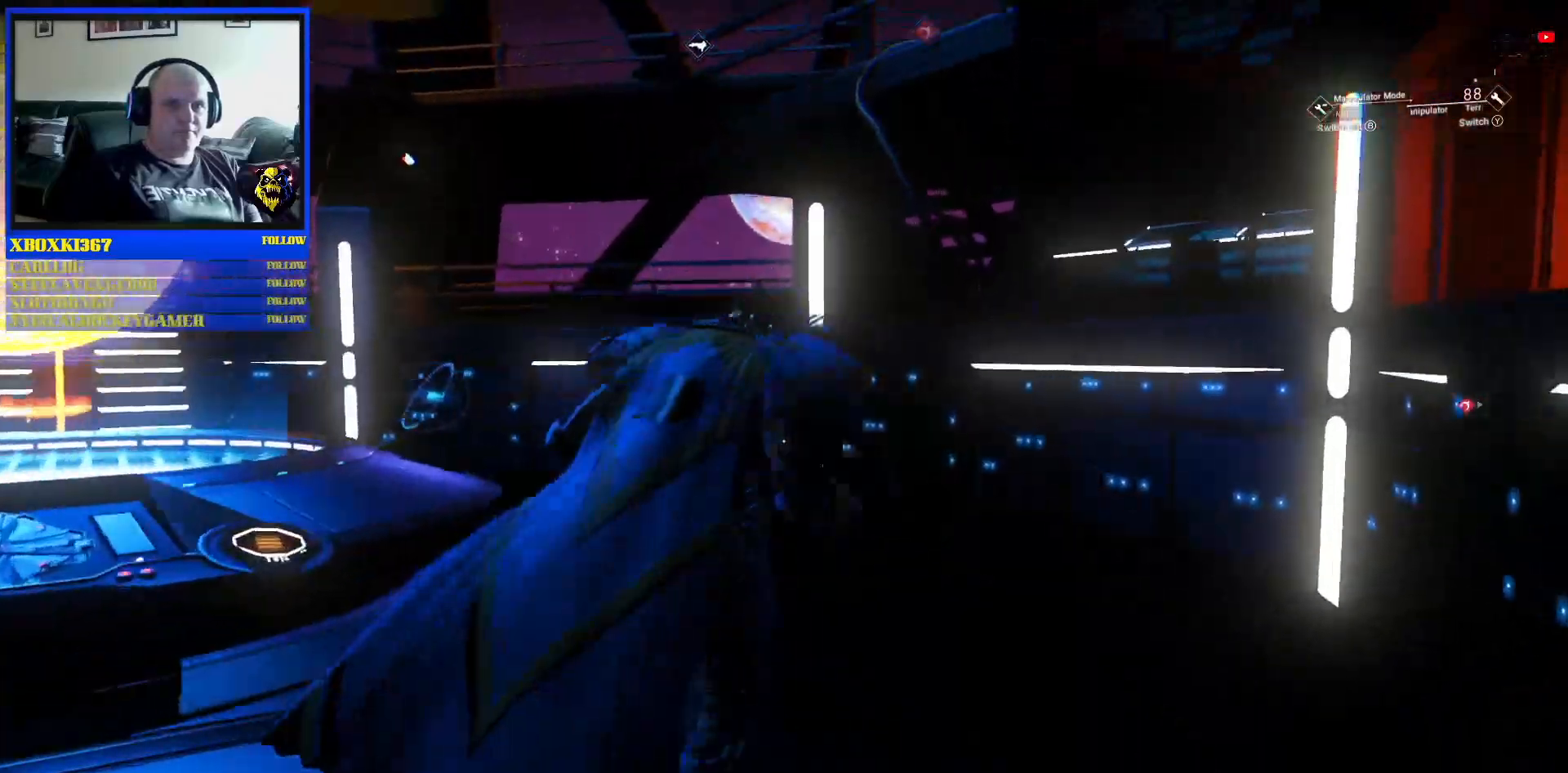
{"buttons": [], "left_stick": "up-left", "right_stick": "left", "events": [[33, "left_stick", "up-left"], [417, "right_stick", "left"]]}
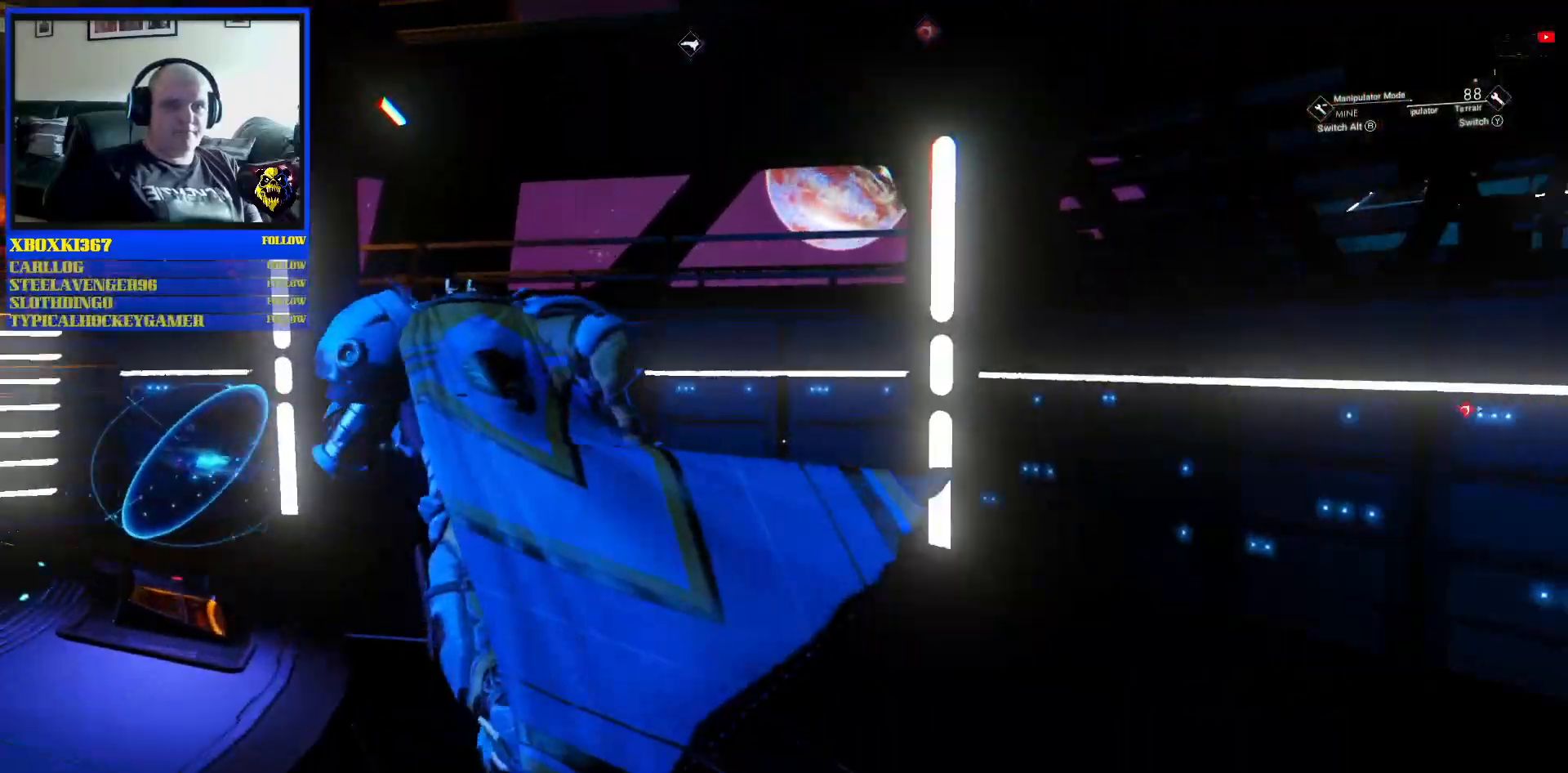
{"buttons": [], "left_stick": "up-left", "right_stick": "center", "events": [[350, "right_stick", "center"]]}
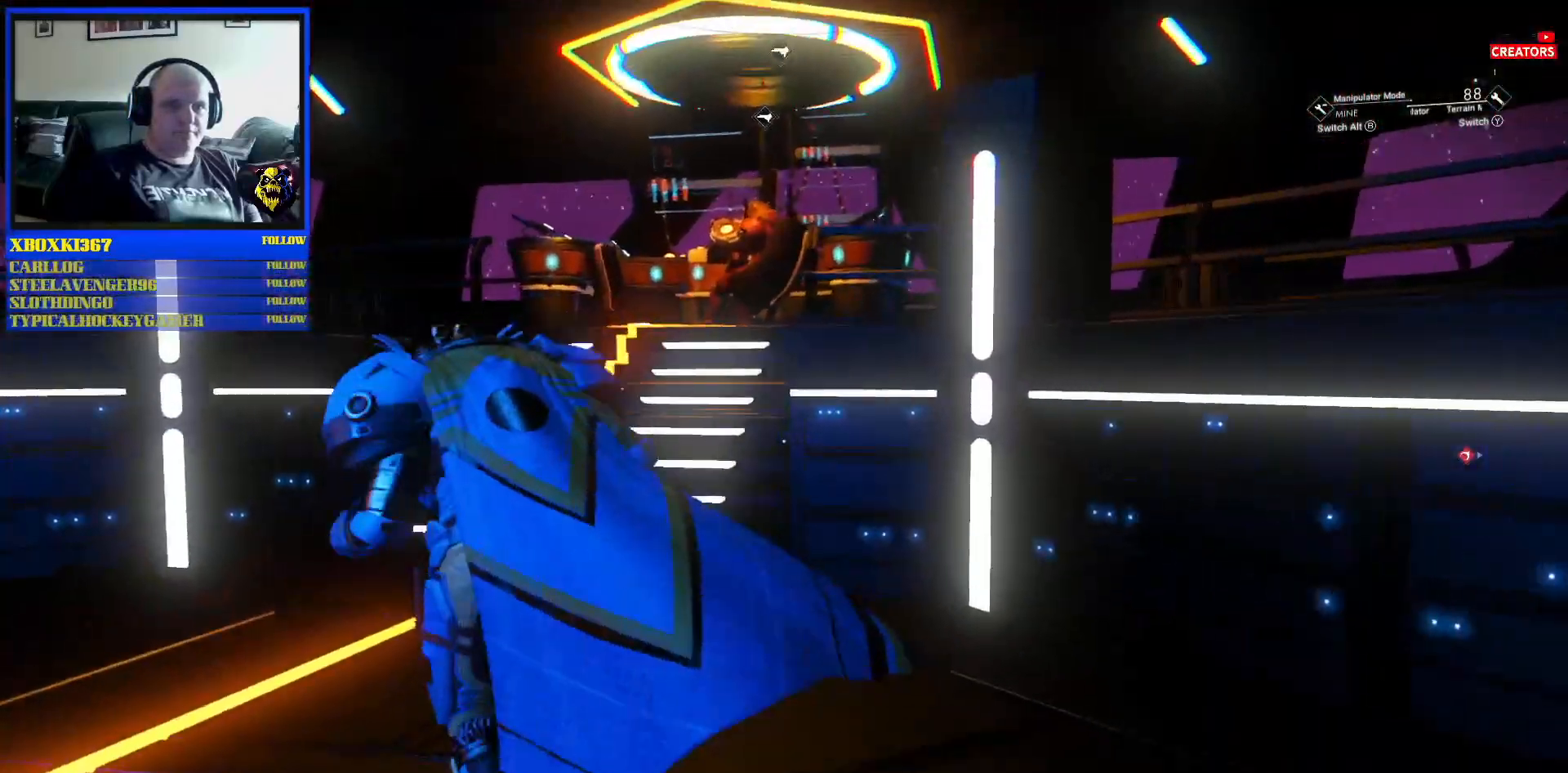
{"buttons": [], "left_stick": "up", "right_stick": "center", "events": [[50, "left_stick", "up"], [283, "right_stick", "right"], [467, "right_stick", "center"]]}
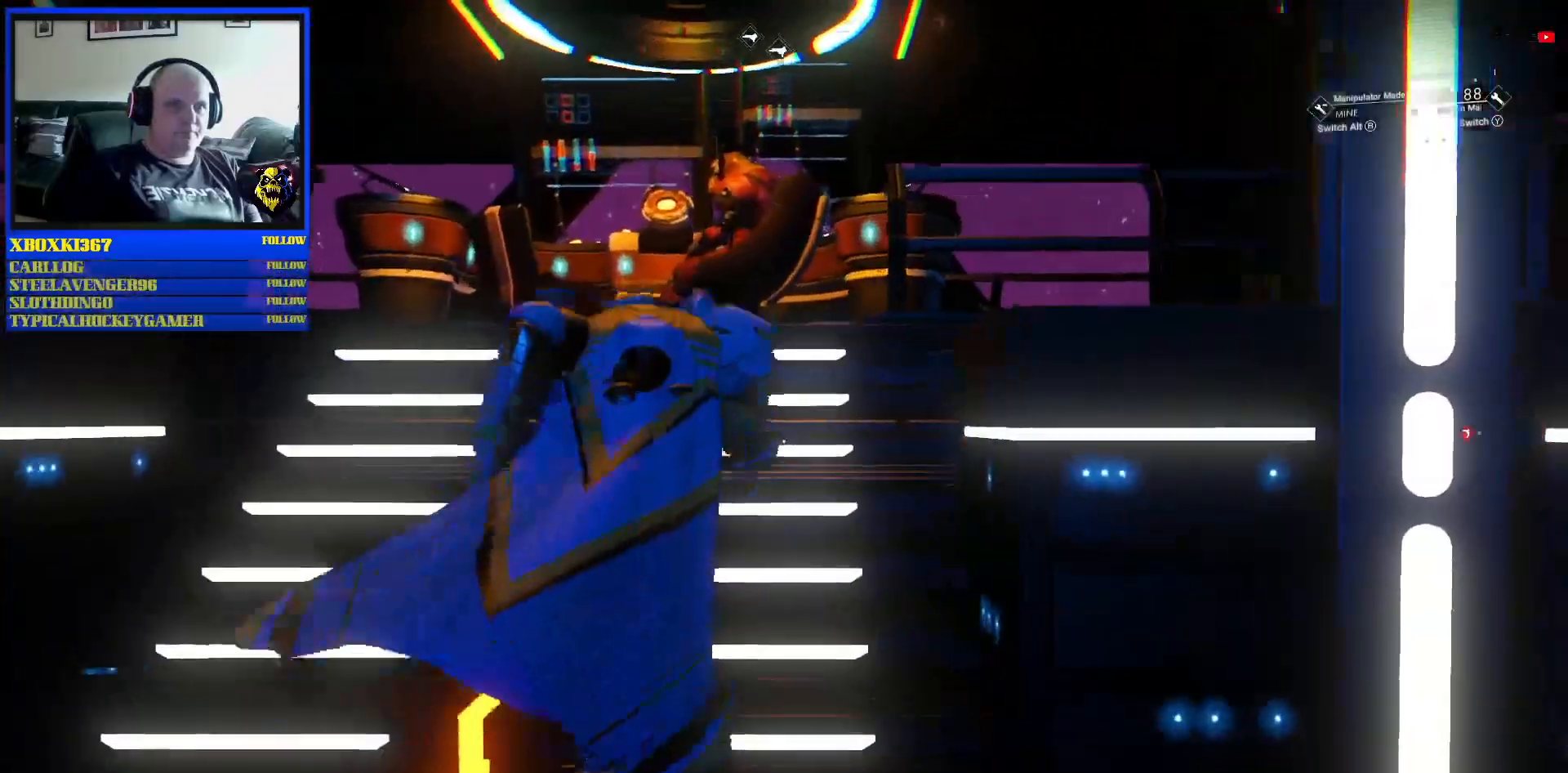
{"buttons": [], "left_stick": "center", "right_stick": "down-right", "events": [[117, "right_stick", "up"], [267, "right_stick", "up-right"], [367, "left_stick", "center"], [450, "right_stick", "down-right"]]}
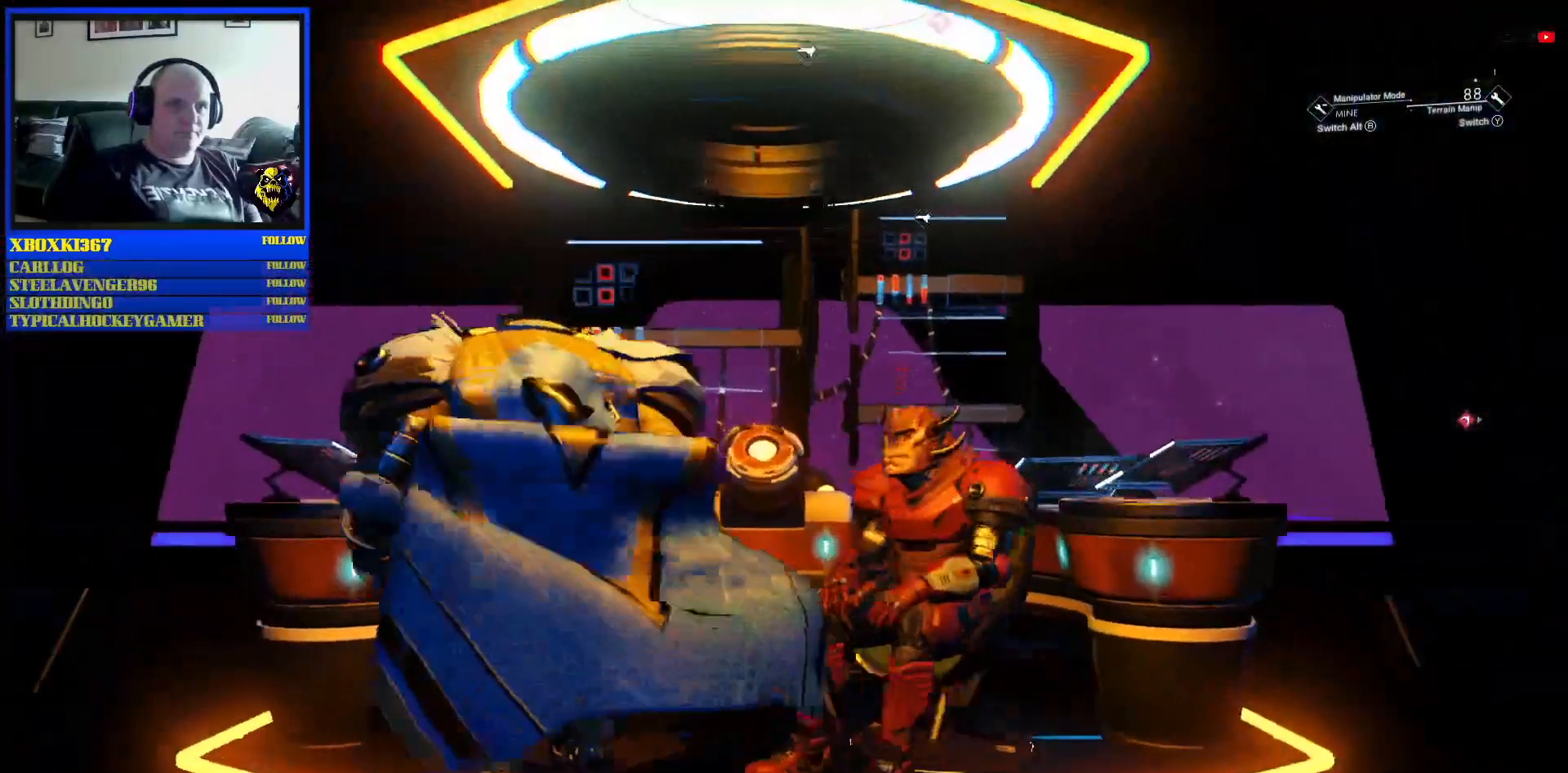
{"buttons": [], "left_stick": "center", "right_stick": "center", "events": [[333, "right_stick", "center"]]}
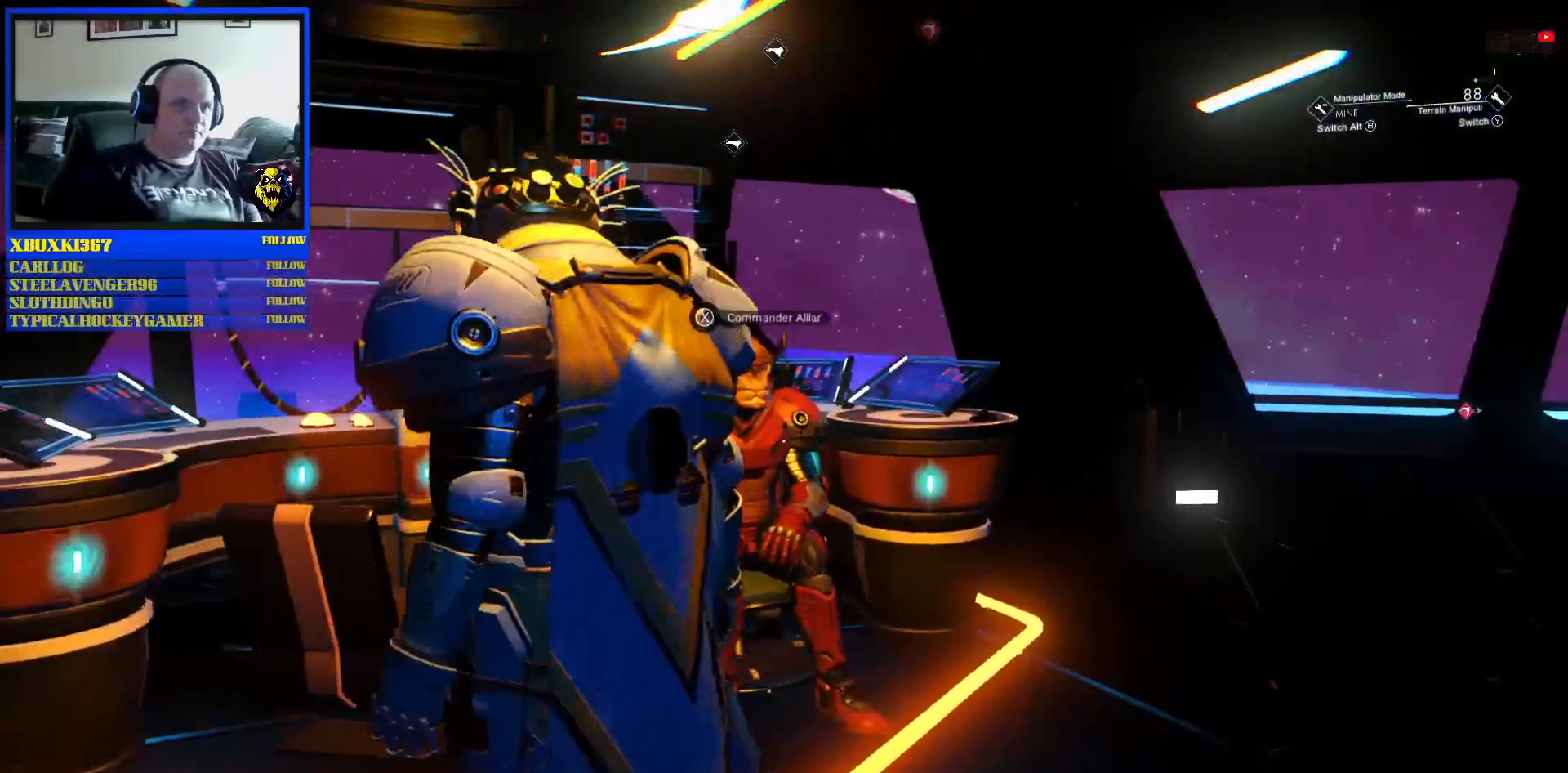
{"buttons": ["X"], "left_stick": "center", "right_stick": "center", "events": [[17, "left_stick", "up-left"], [133, "left_stick", "center"], [500, "X", "down"]]}
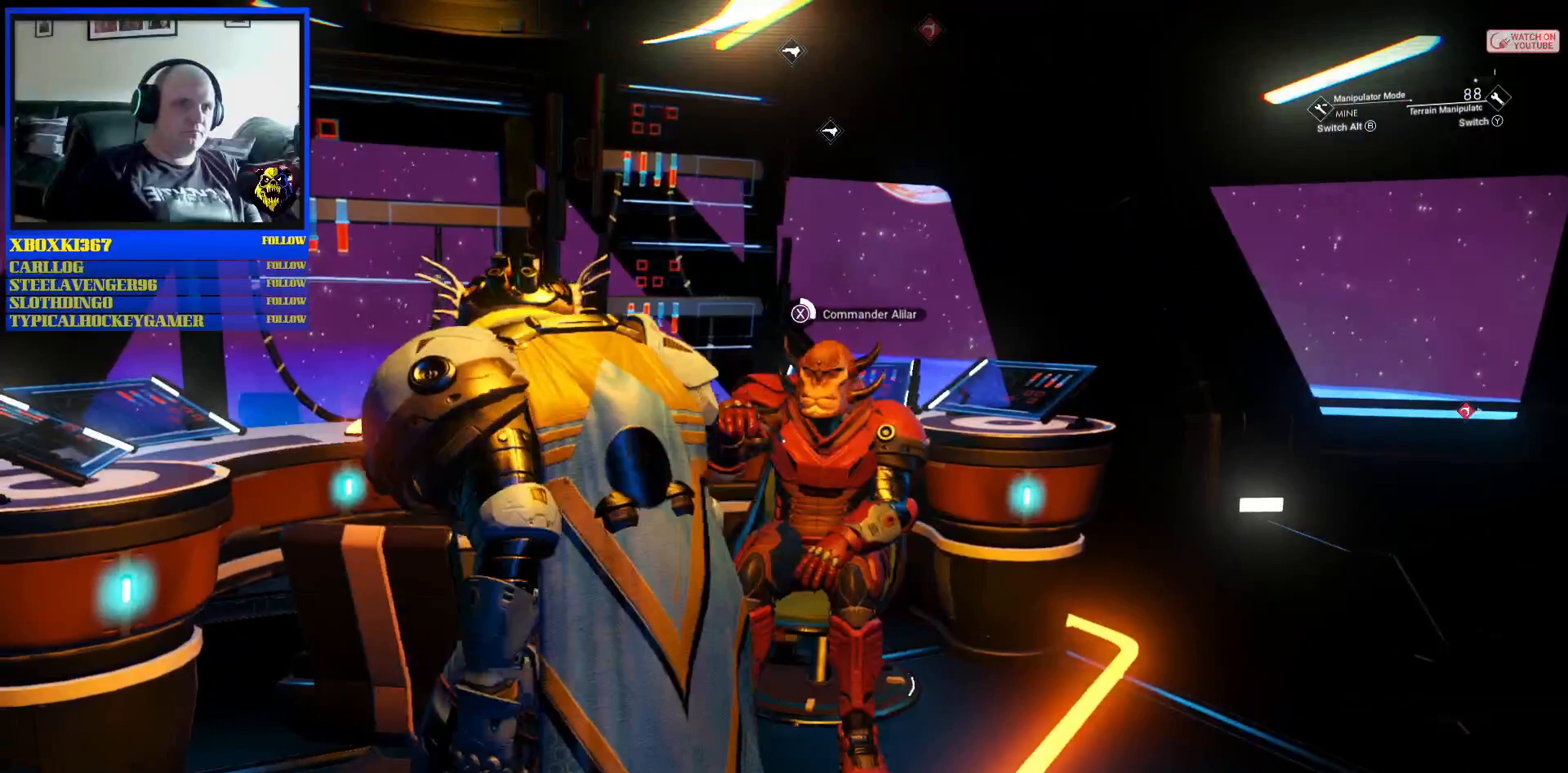
{"buttons": ["X"], "left_stick": "center", "right_stick": "center", "events": []}
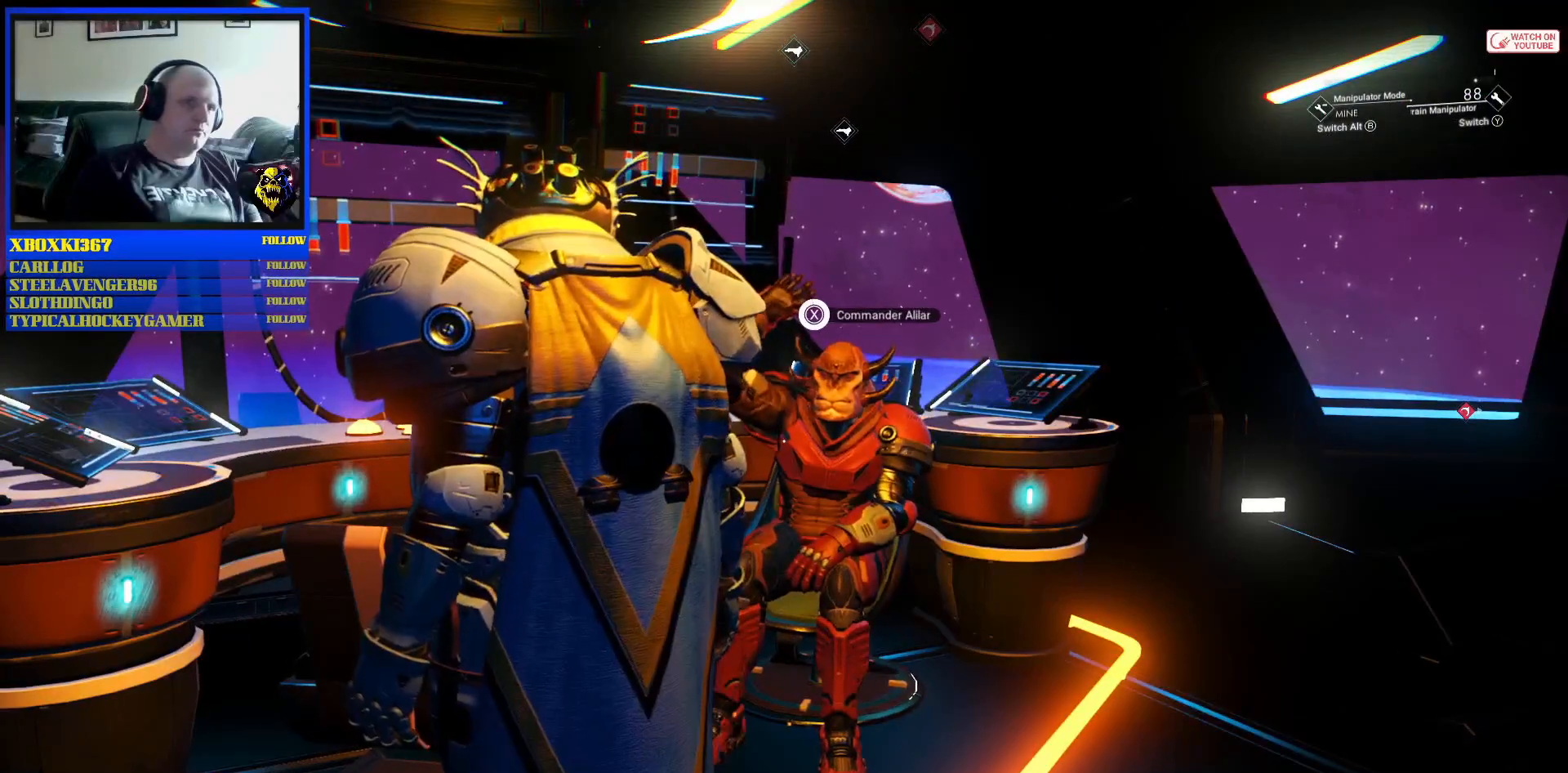
{"buttons": [], "left_stick": "center", "right_stick": "center", "events": [[467, "X", "up"]]}
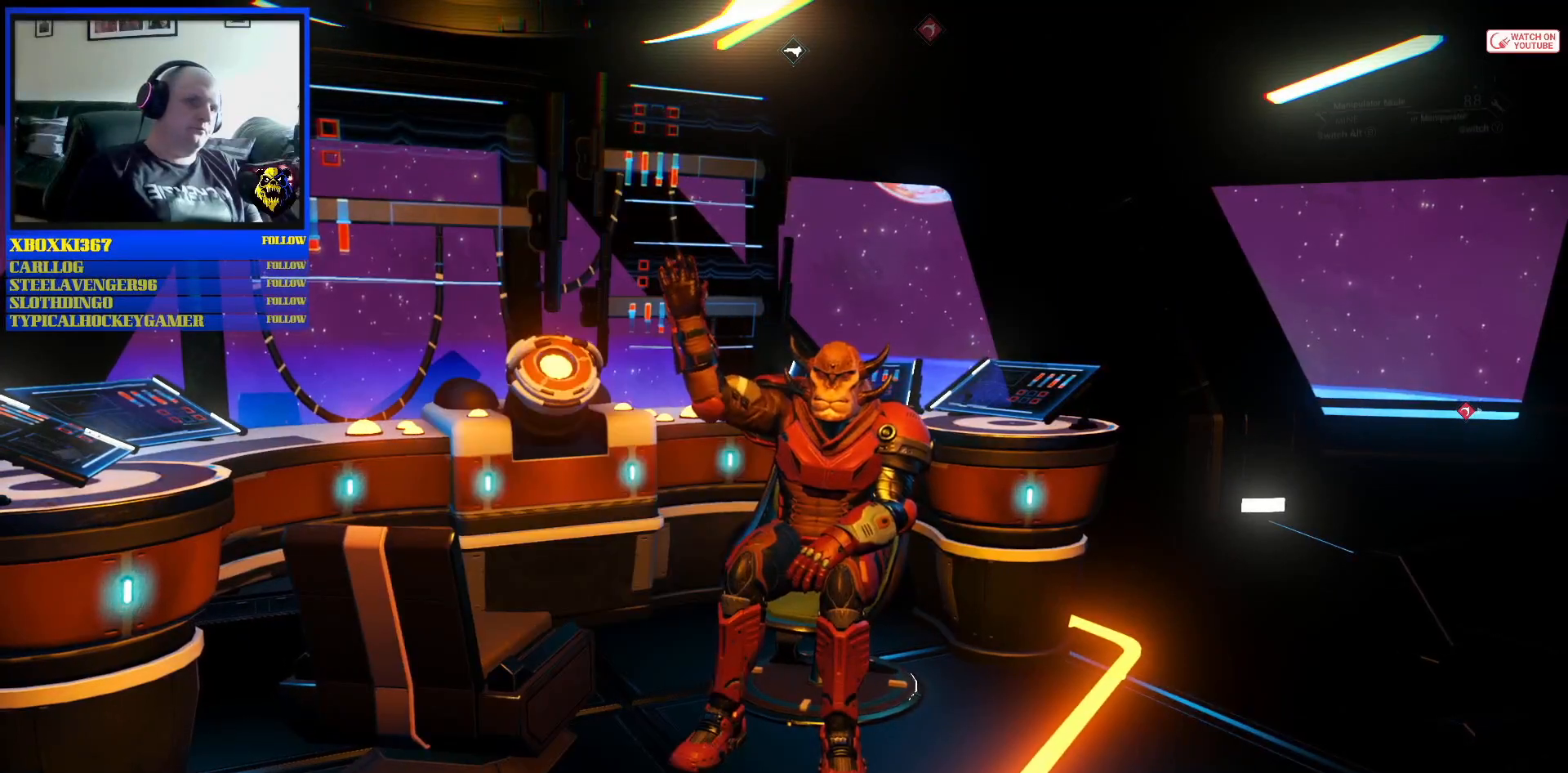
{"buttons": [], "left_stick": "center", "right_stick": "center", "events": []}
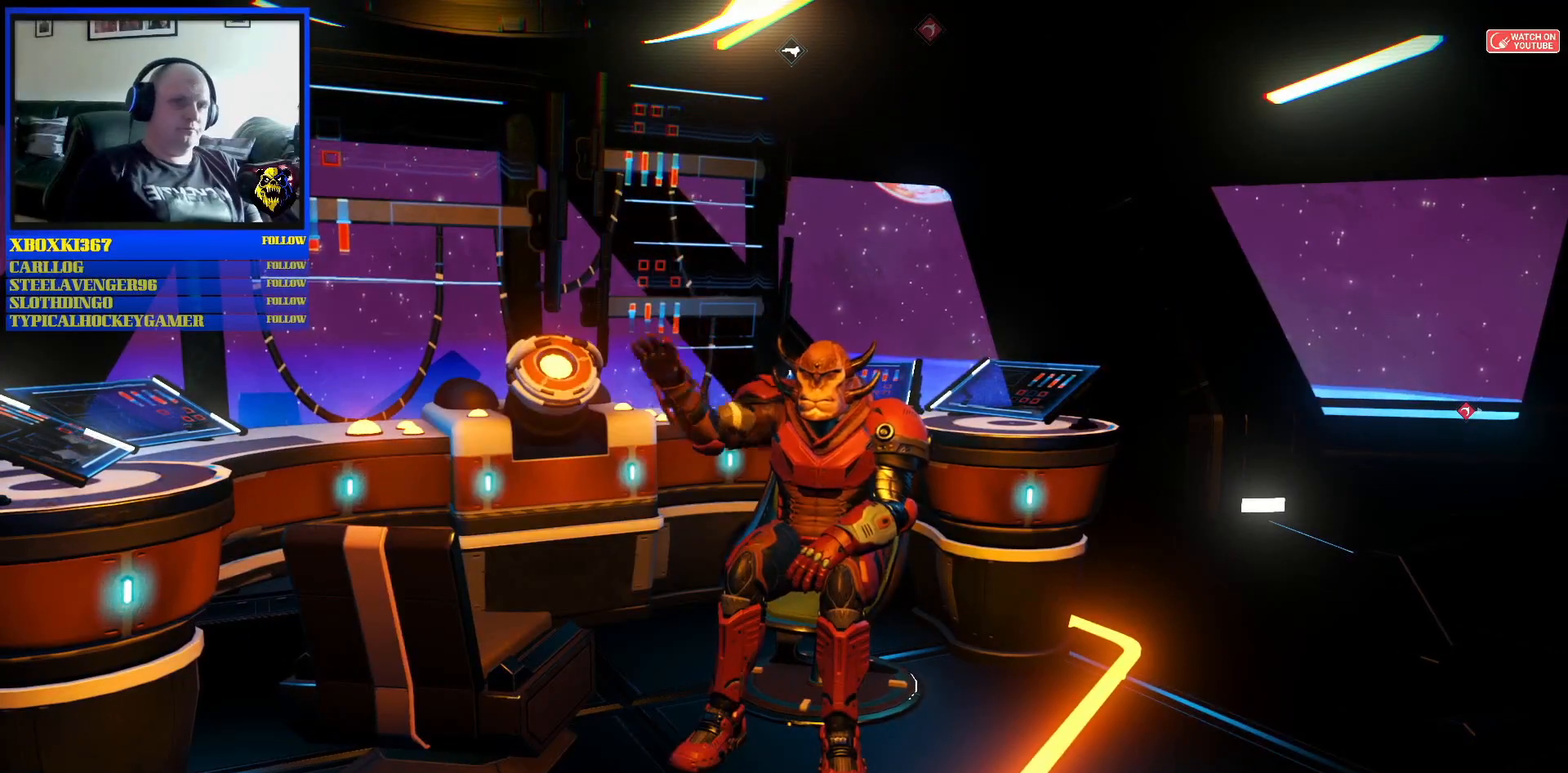
{"buttons": ["A"], "left_stick": "center", "right_stick": "center"}
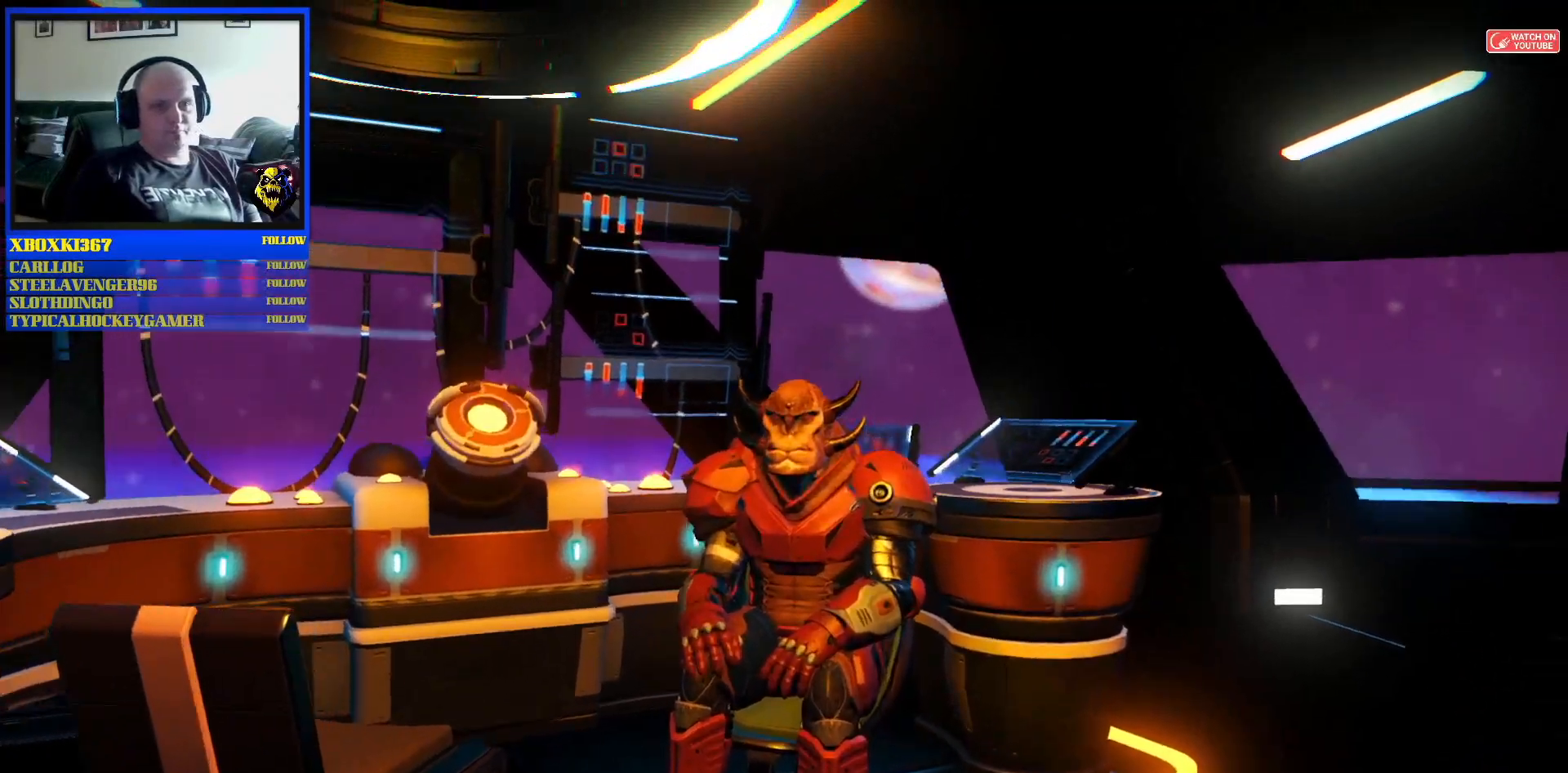
{"buttons": [], "left_stick": "center", "right_stick": "center", "events": [[250, "A", "up"]]}
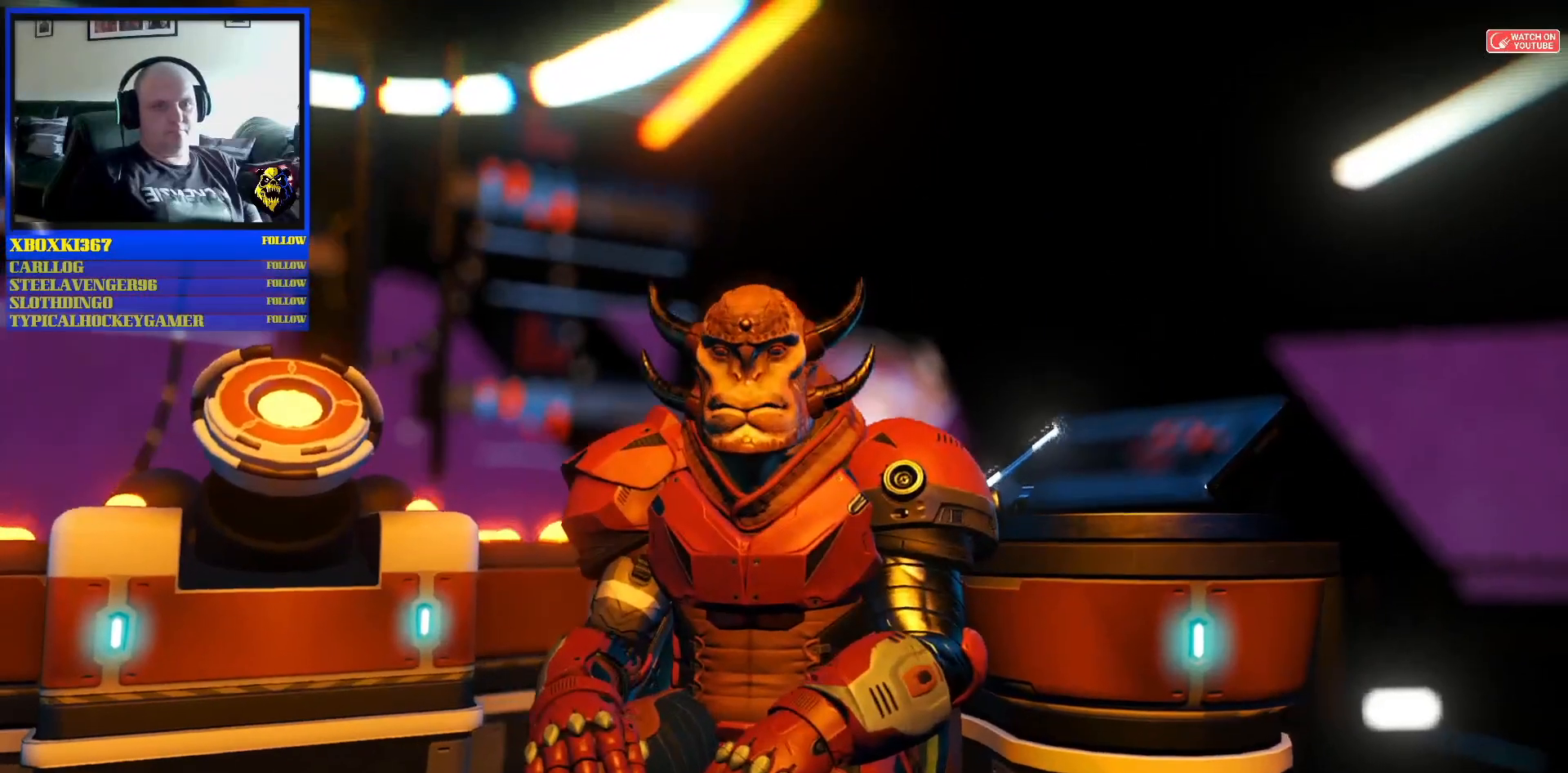
{"buttons": [], "left_stick": "center", "right_stick": "center", "events": []}
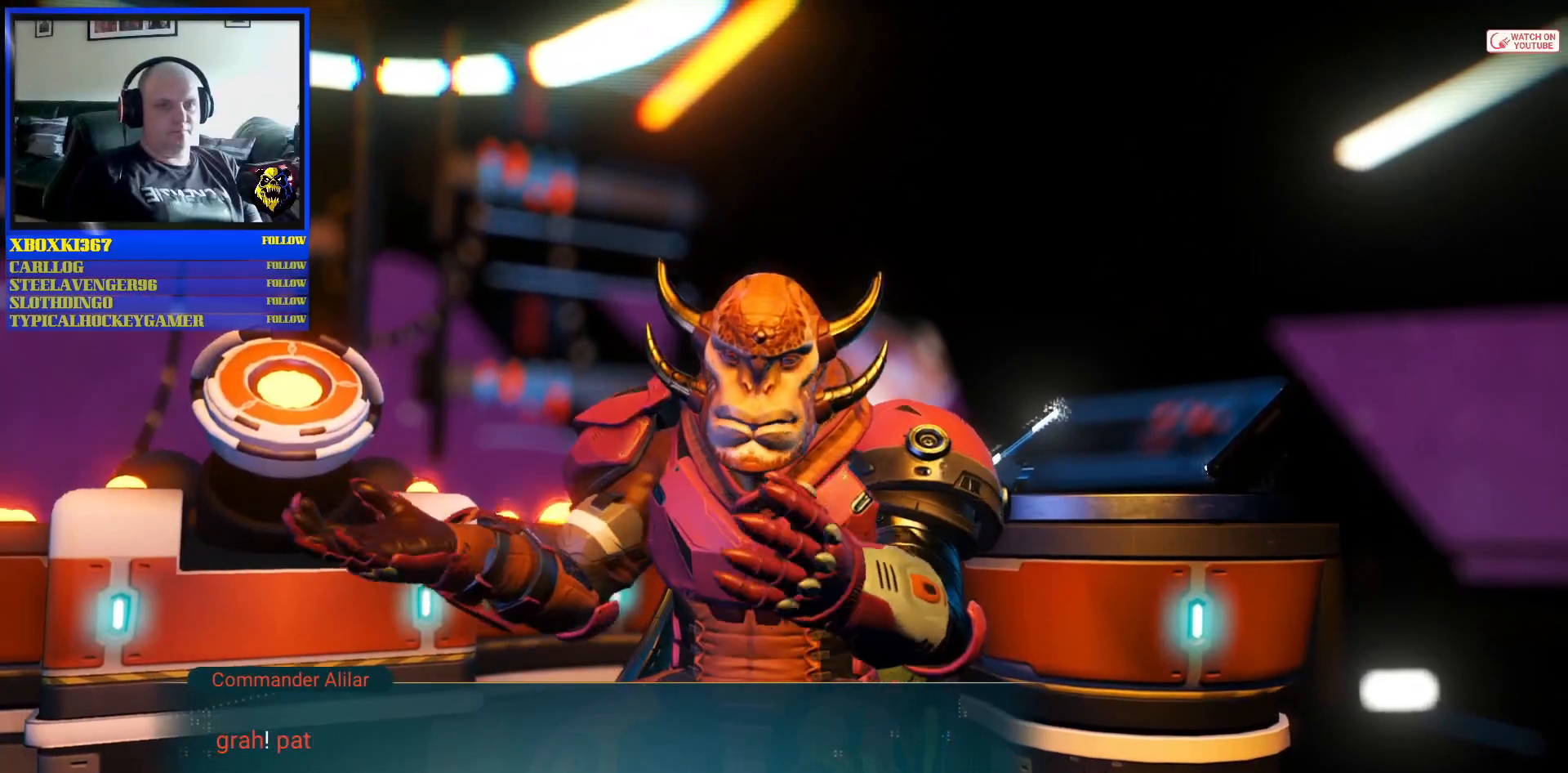
{"buttons": [], "left_stick": "center", "right_stick": "center", "events": []}
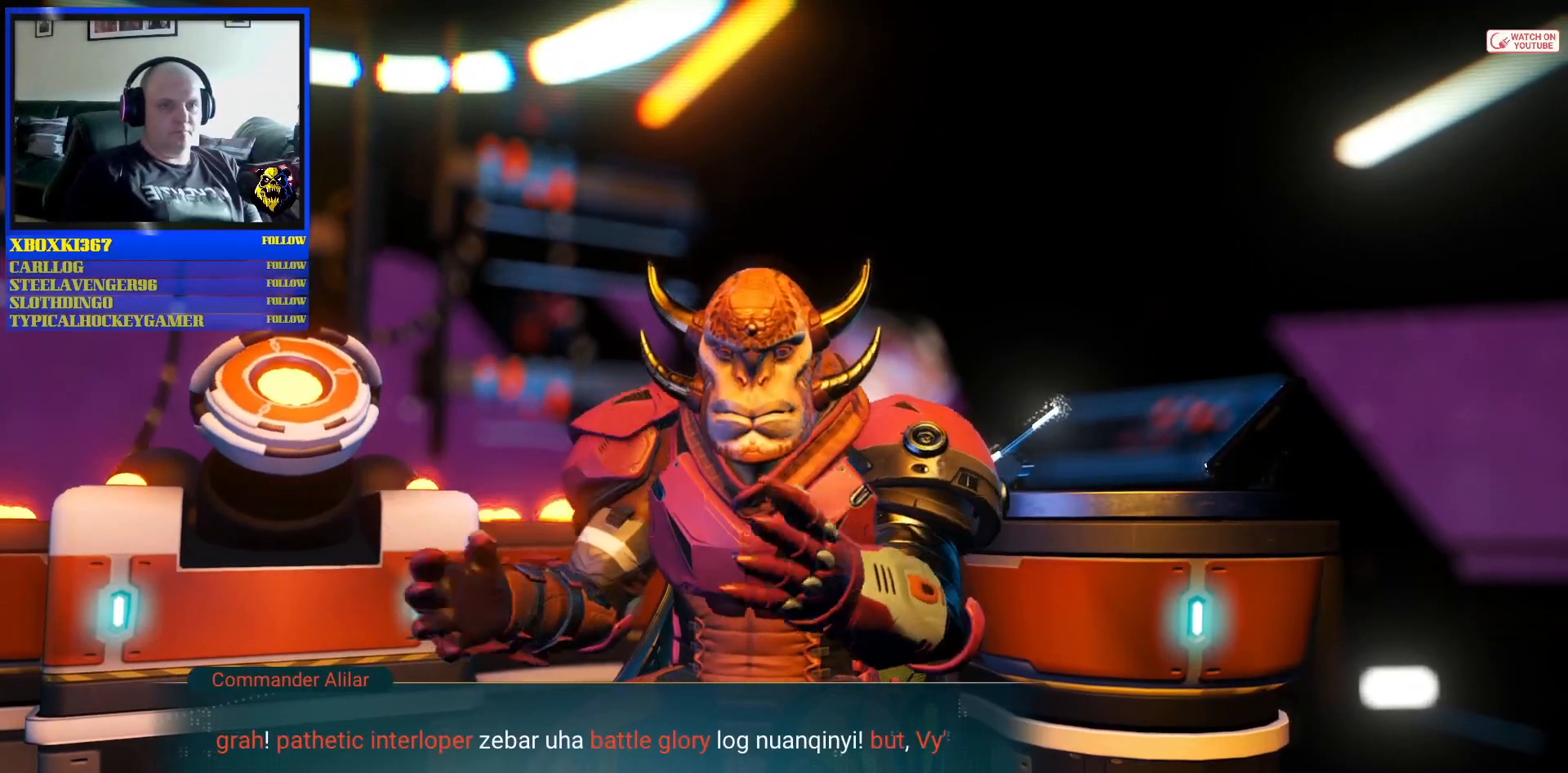
{"buttons": [], "left_stick": "center", "right_stick": "center", "events": []}
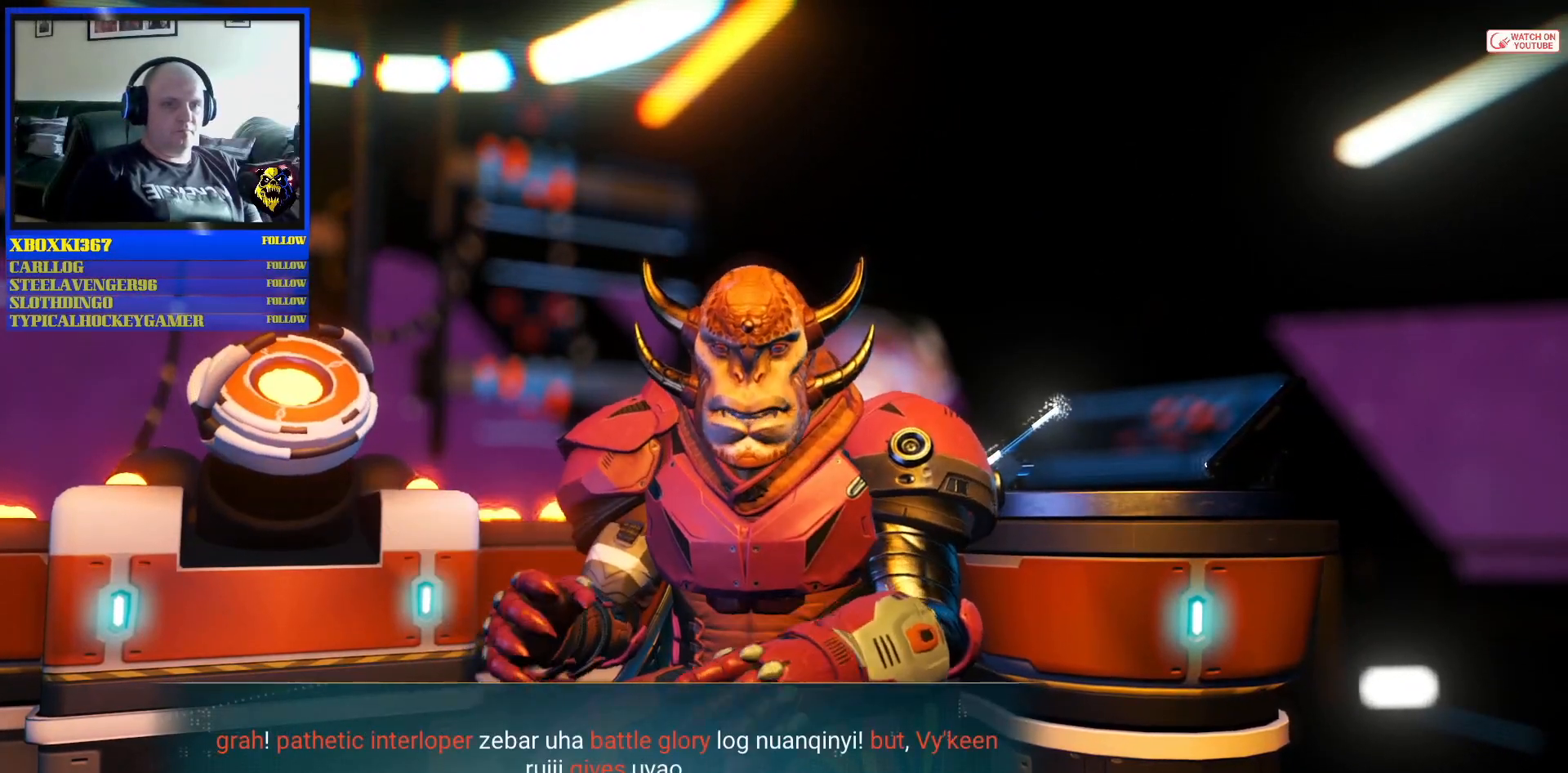
{"buttons": [], "left_stick": "center", "right_stick": "center", "events": []}
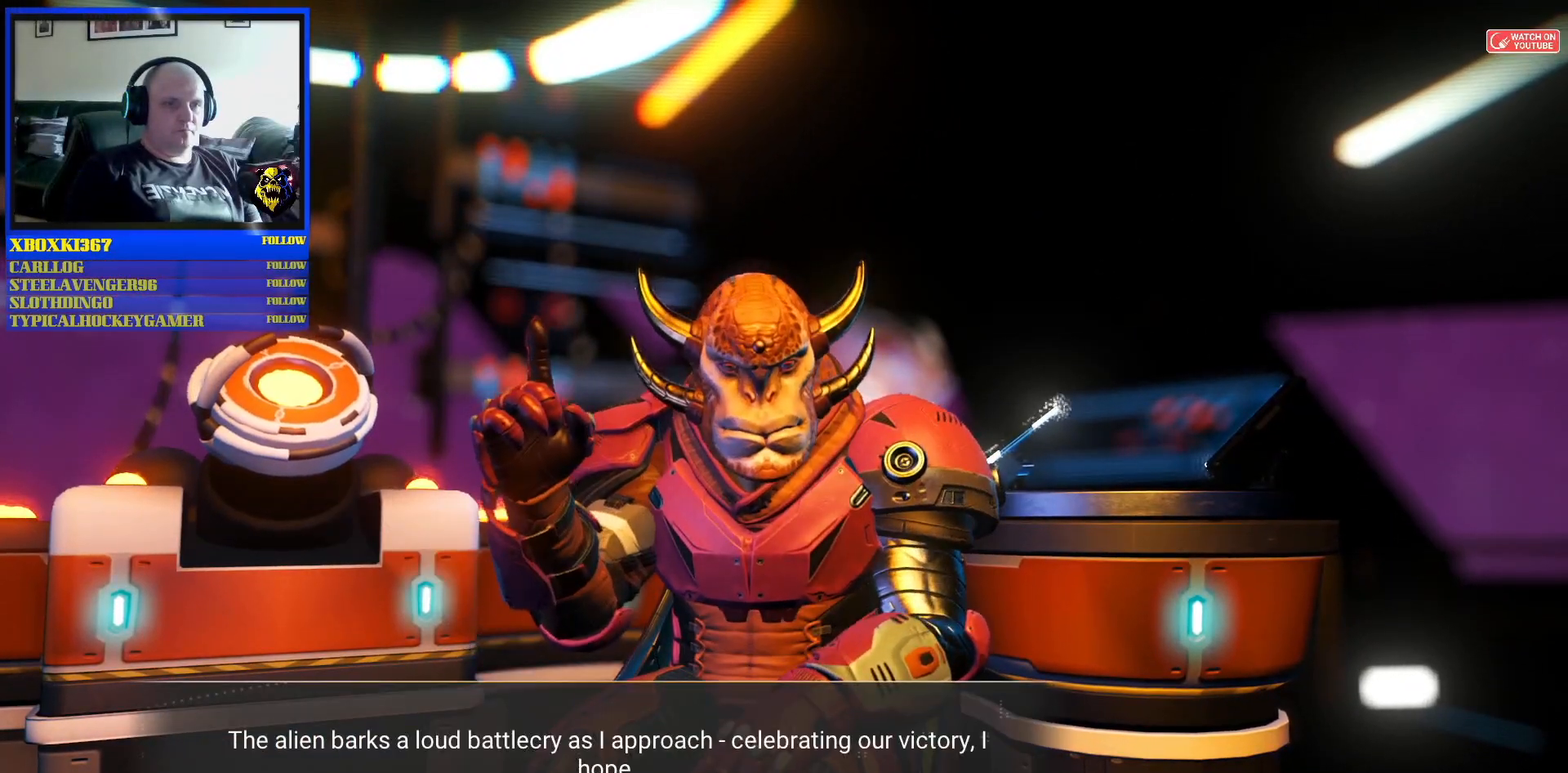
{"buttons": [], "left_stick": "center", "right_stick": "center", "events": []}
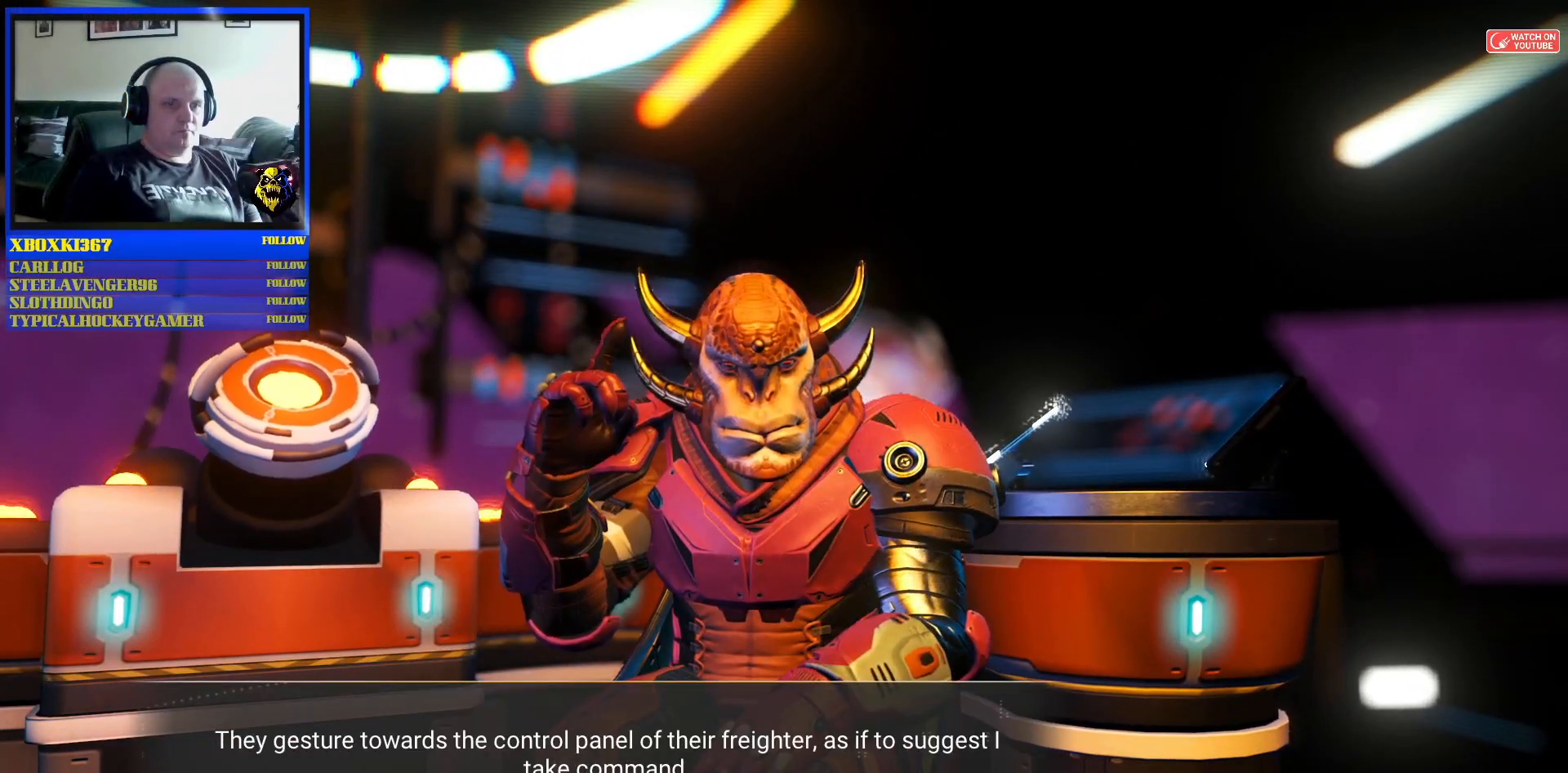
{"buttons": [], "left_stick": "center", "right_stick": "center", "events": []}
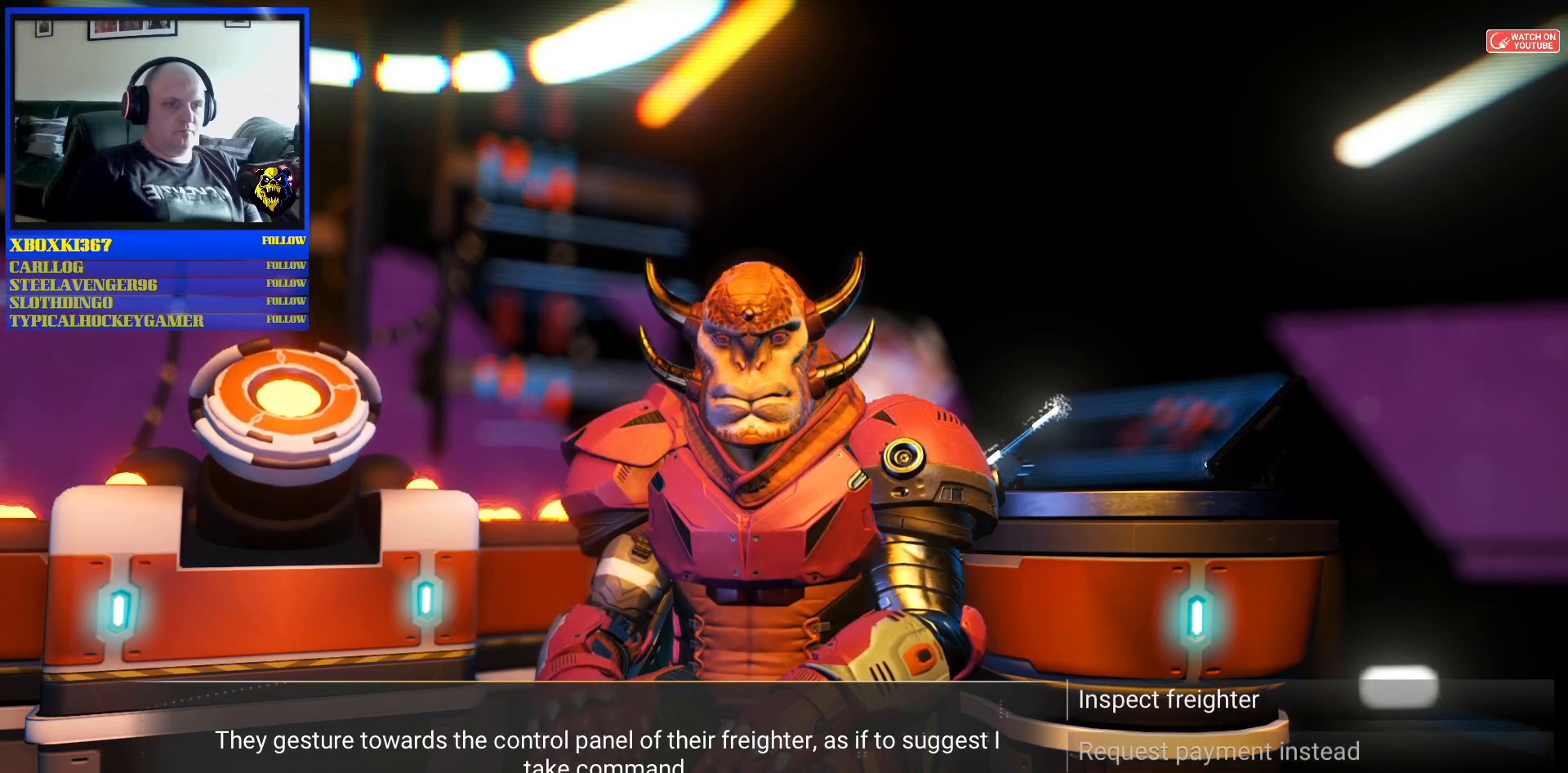
{"buttons": [], "left_stick": "center", "right_stick": "center", "events": []}